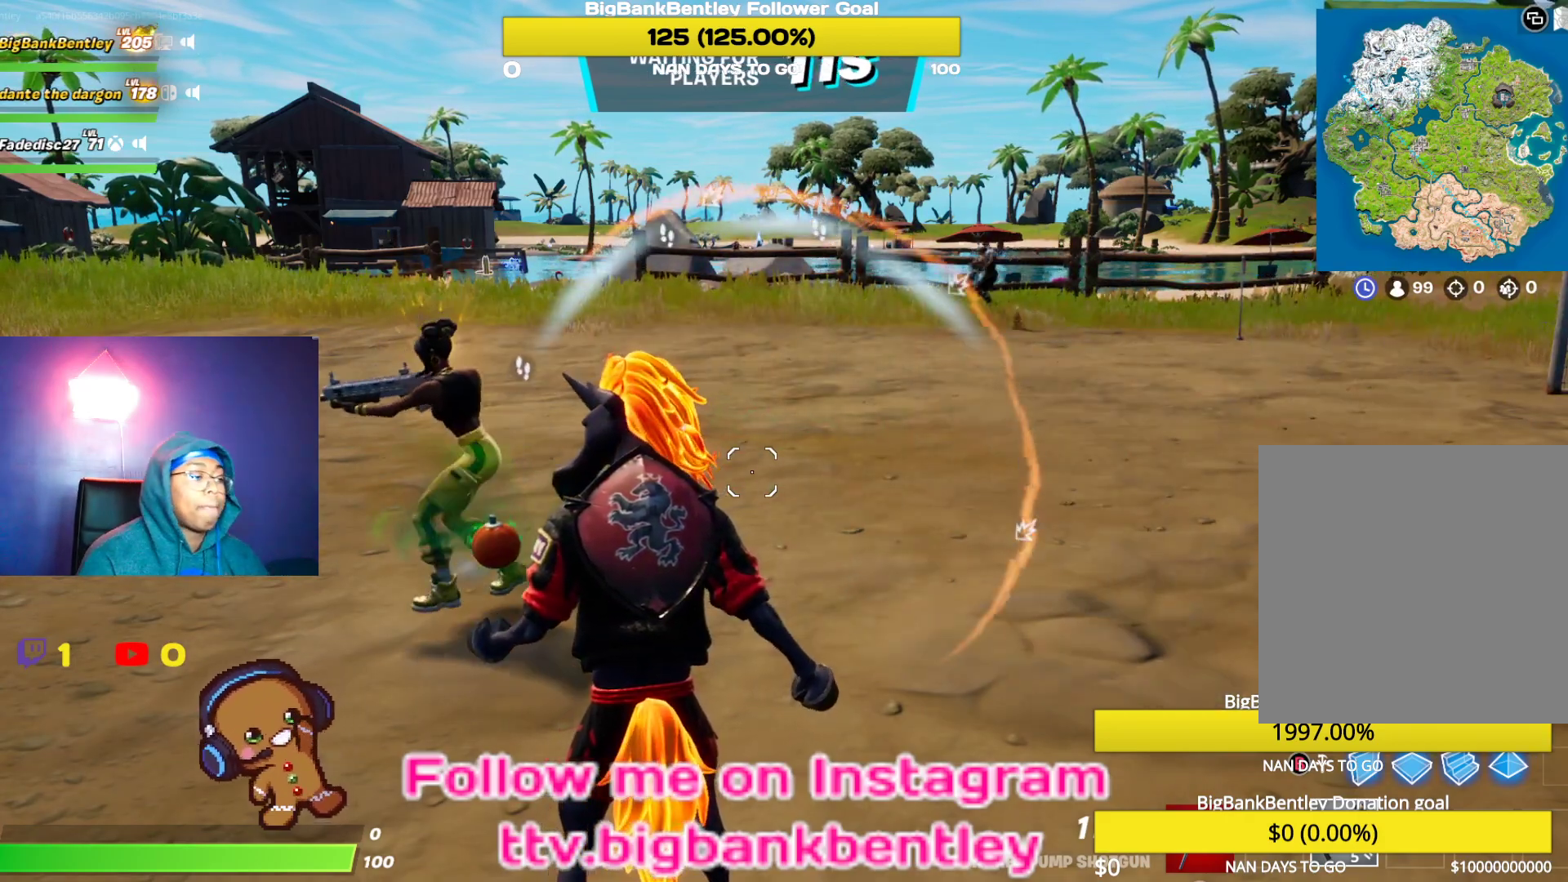
Gameplay with a controller (Xbox layout); each line is a JSON object with the inputs held at the frame after it. "events" lists button and stick changes between this image and that frame as [ms after this image, input, new state], when the widget could be followed in between.
{"buttons": [], "left_stick": "center", "right_stick": "center", "events": [[167, "right_stick", "right"], [300, "right_stick", "center"]]}
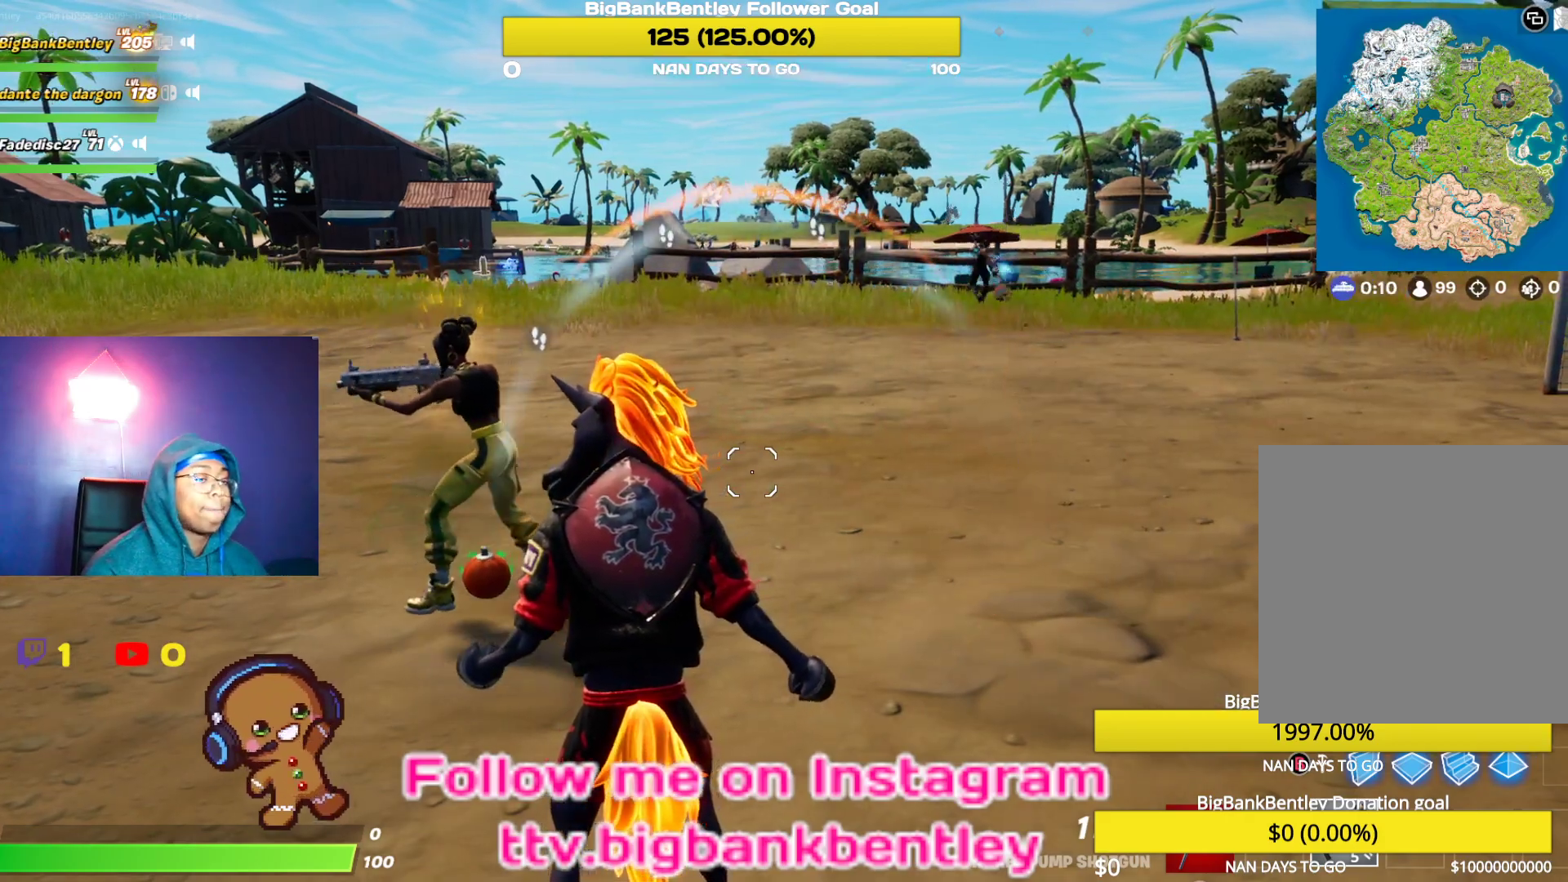
{"buttons": [], "left_stick": "center", "right_stick": "center", "events": []}
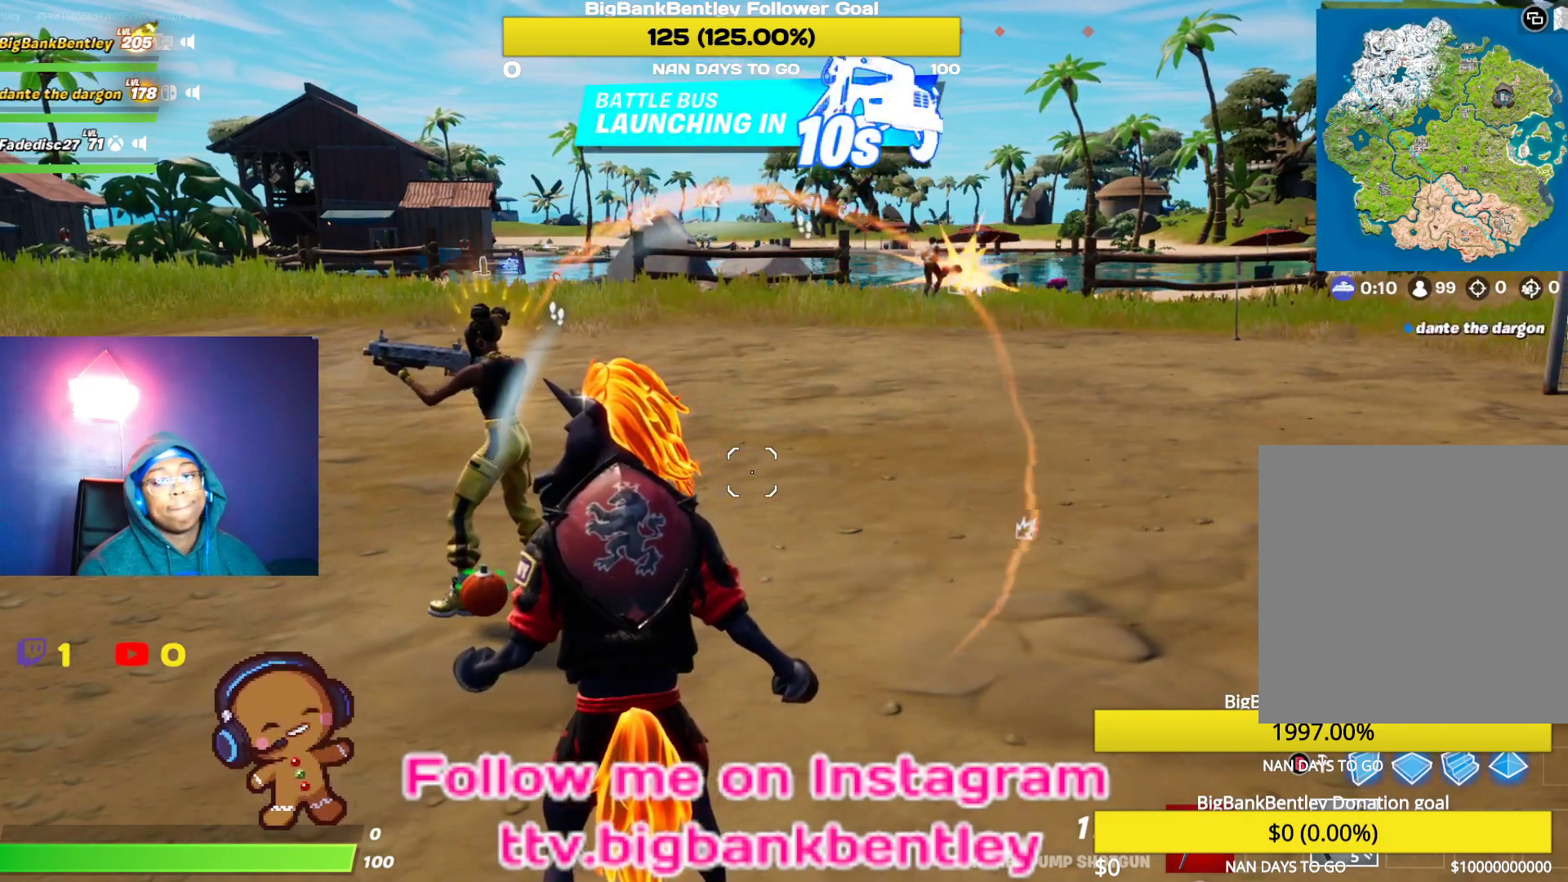
{"buttons": [], "left_stick": "center", "right_stick": "center", "events": []}
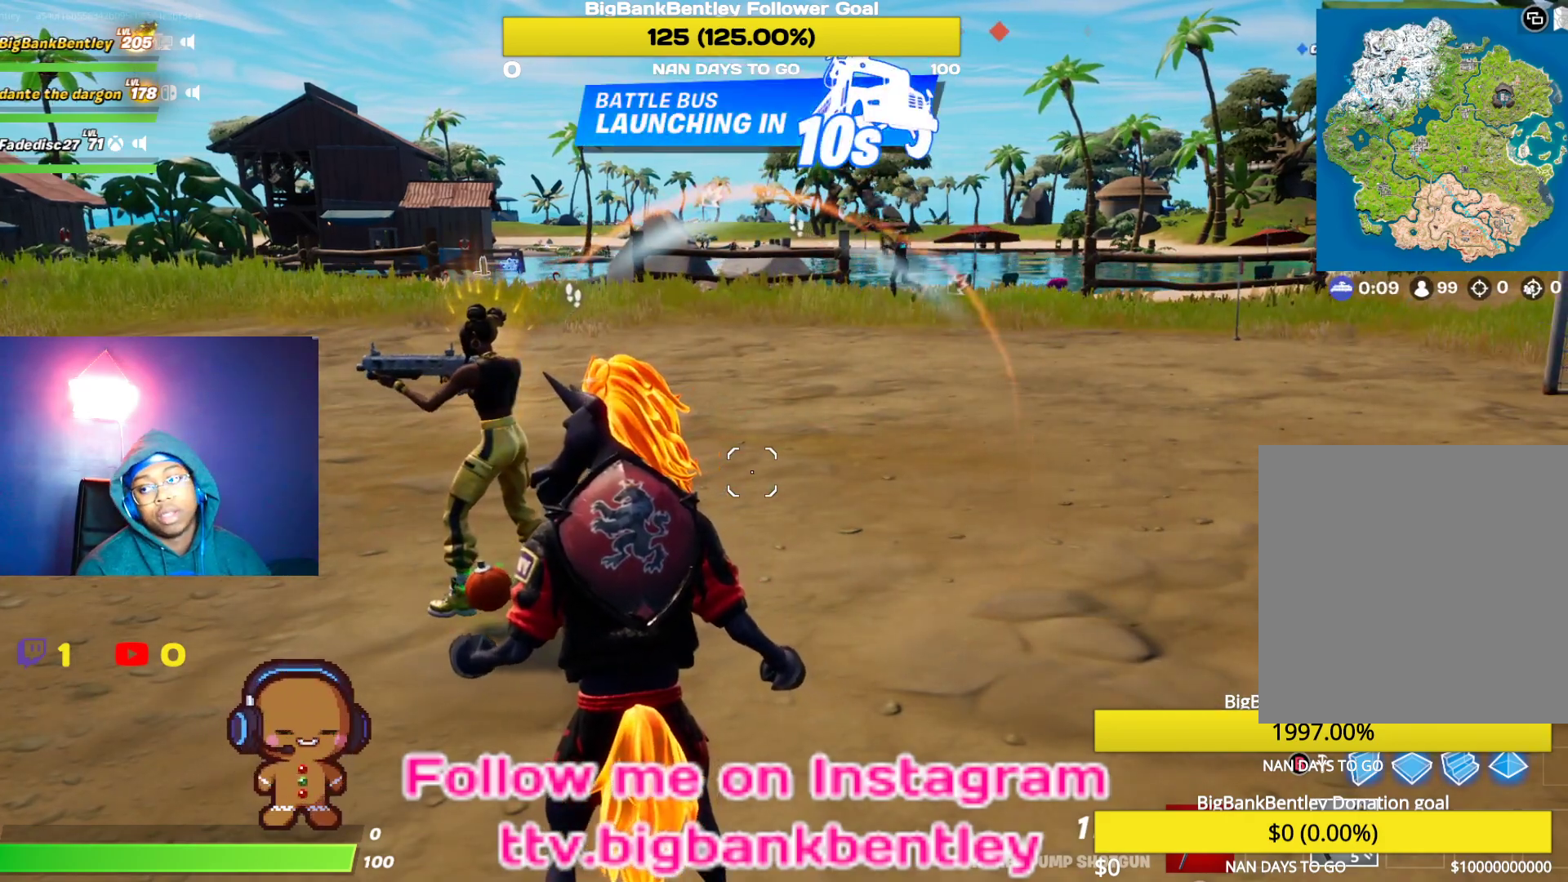
{"buttons": [], "left_stick": "center", "right_stick": "center", "events": []}
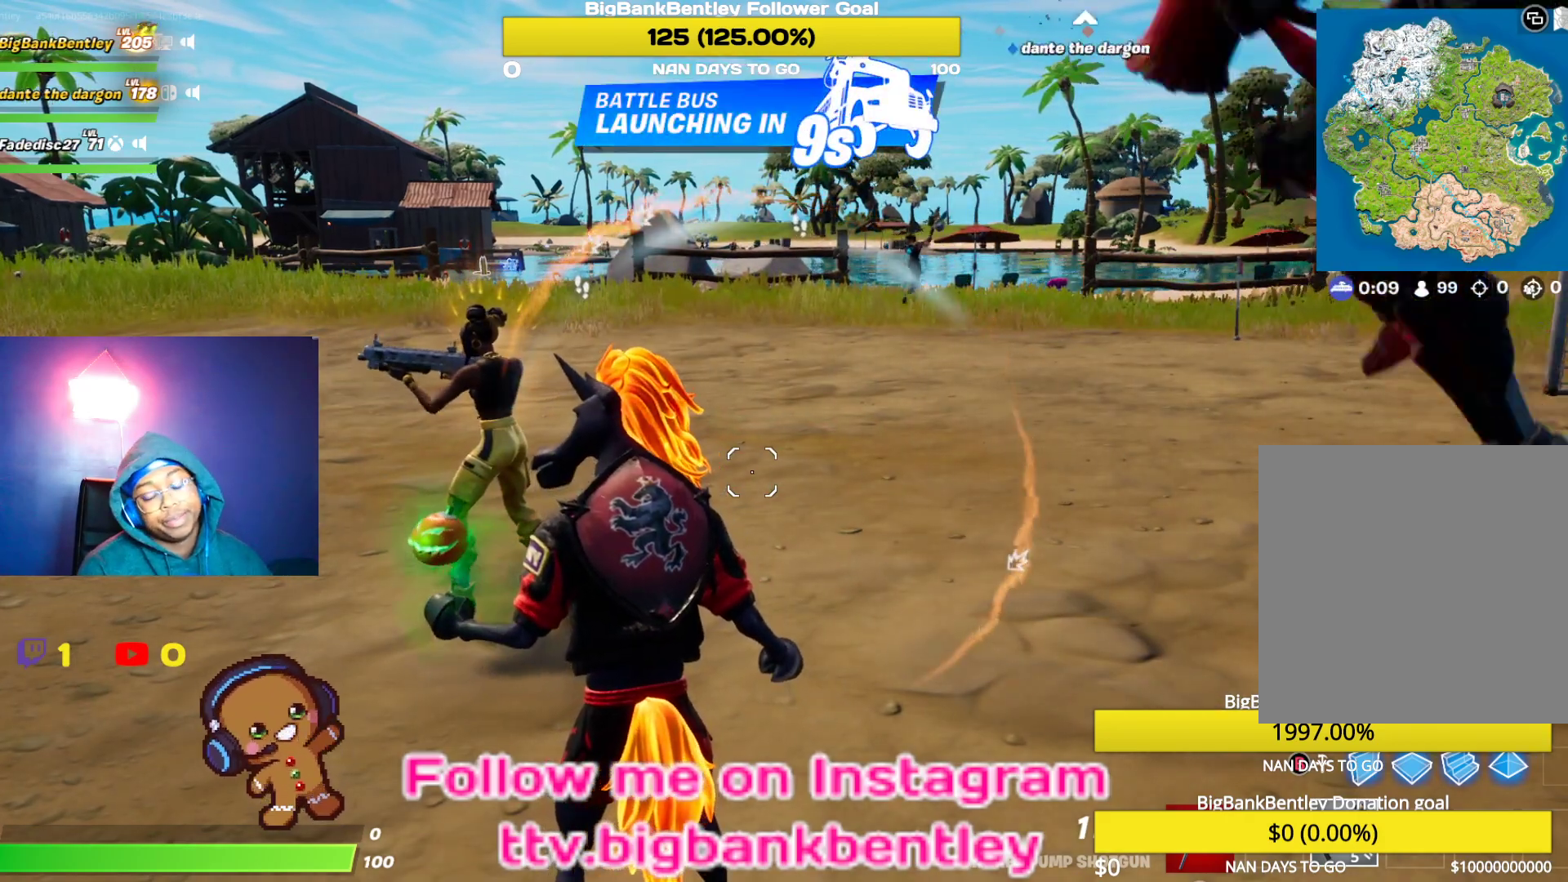
{"buttons": [], "left_stick": "center", "right_stick": "center", "events": []}
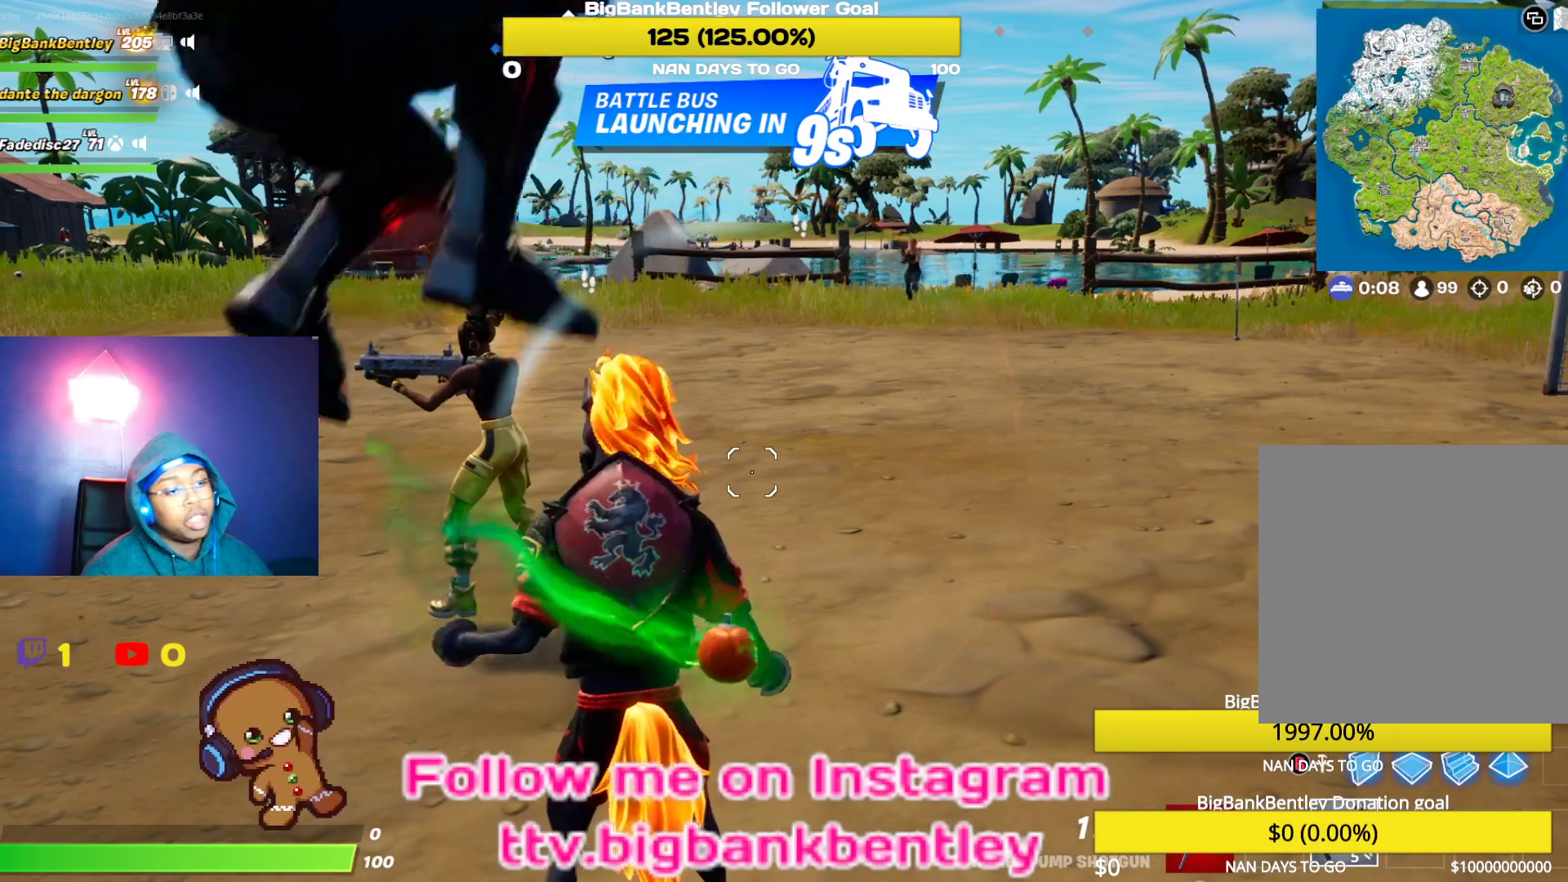
{"buttons": [], "left_stick": "center", "right_stick": "left", "events": [[417, "right_stick", "left"]]}
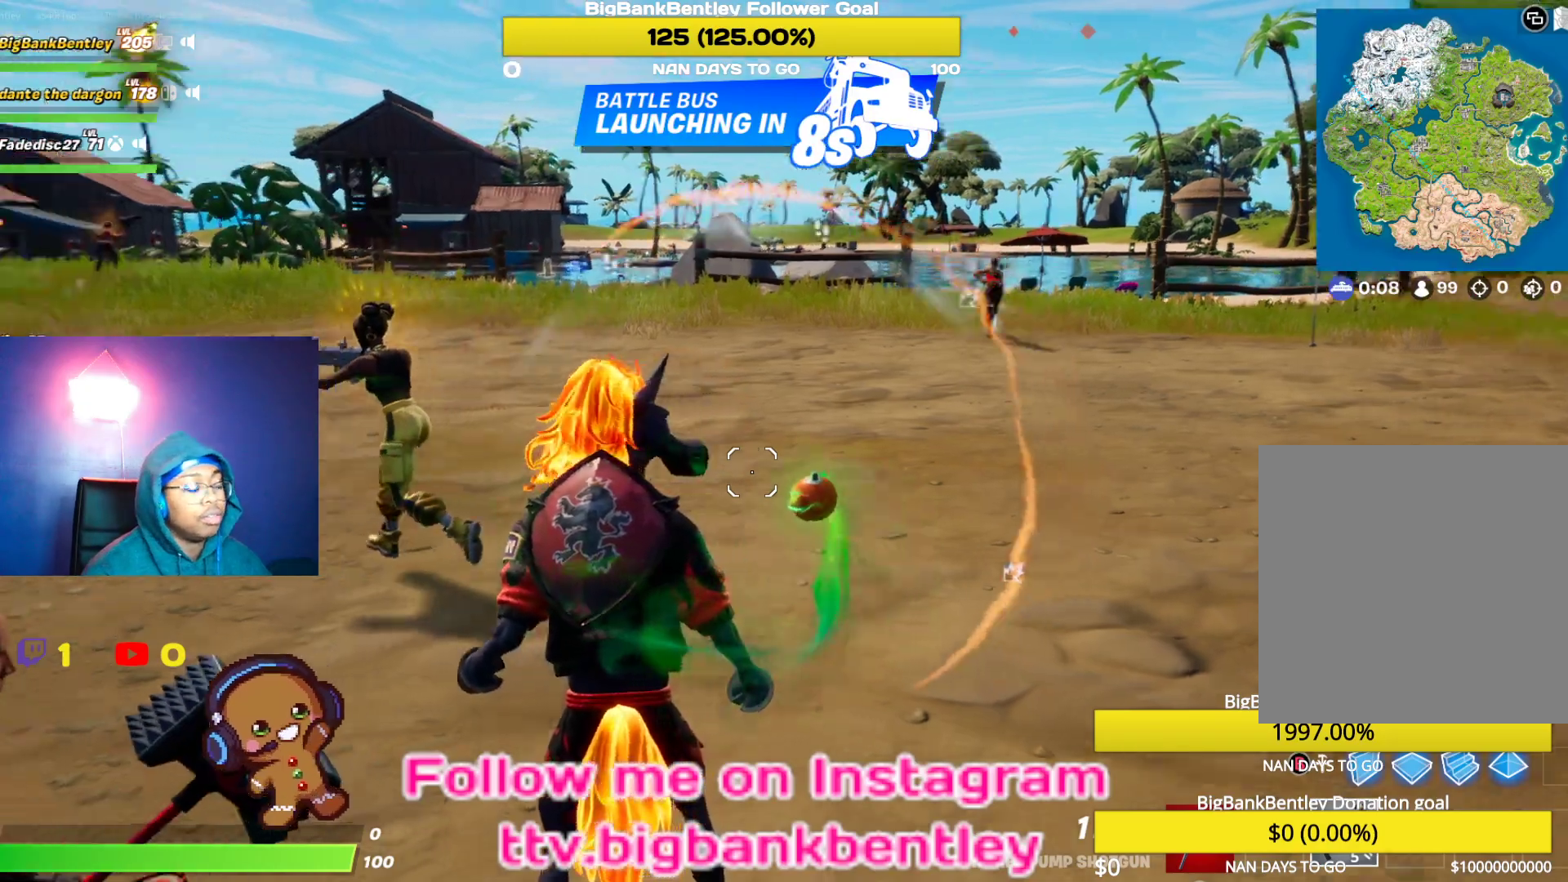
{"buttons": [], "left_stick": "center", "right_stick": "left", "events": []}
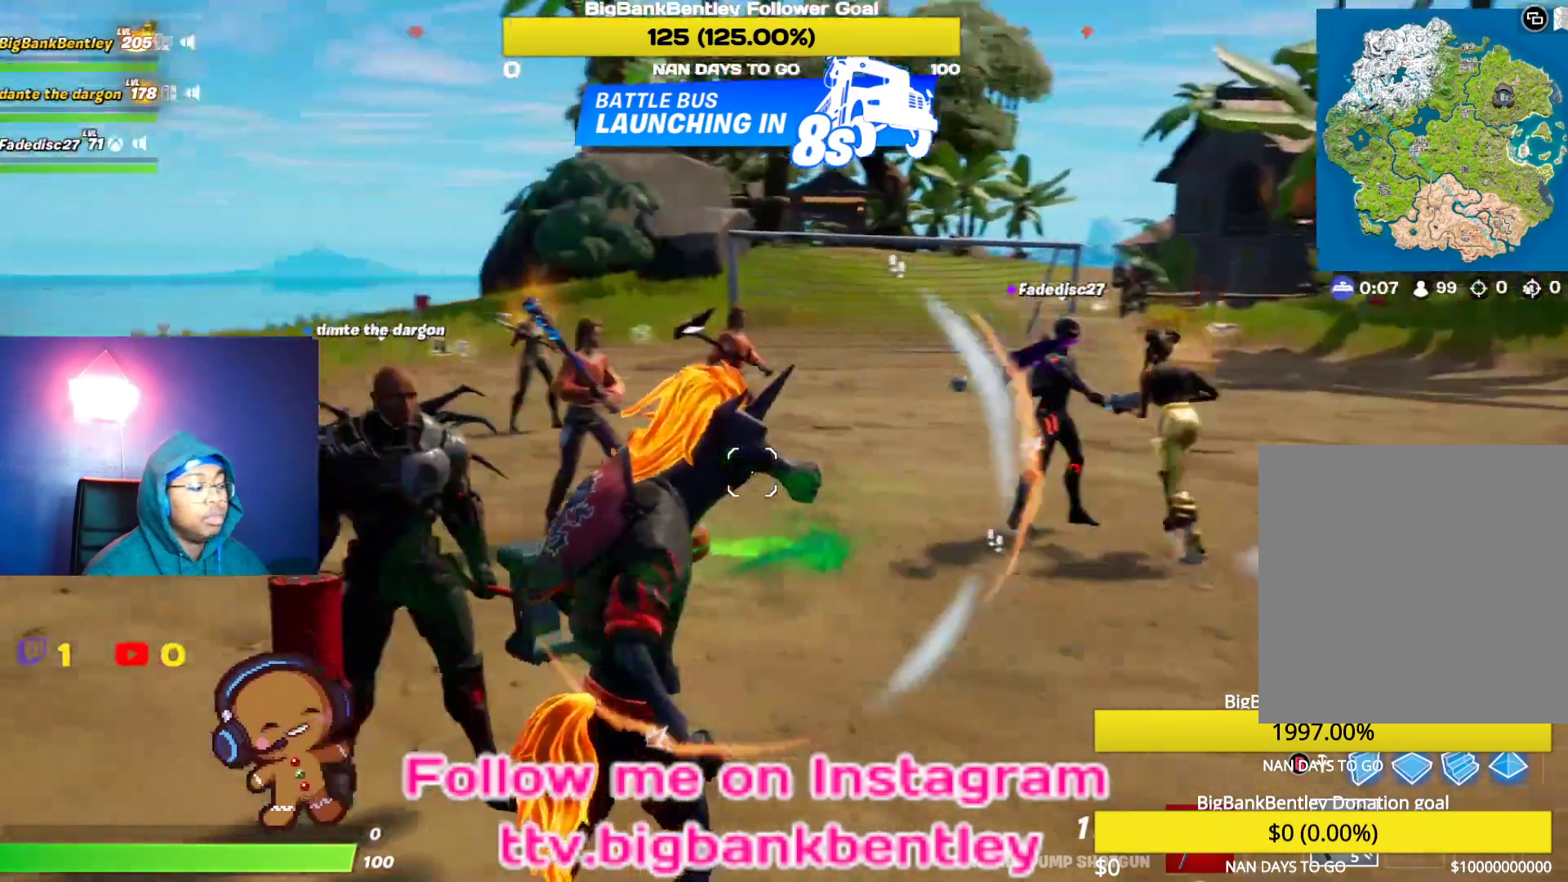
{"buttons": [], "left_stick": "left", "right_stick": "left", "events": [[467, "left_stick", "left"]]}
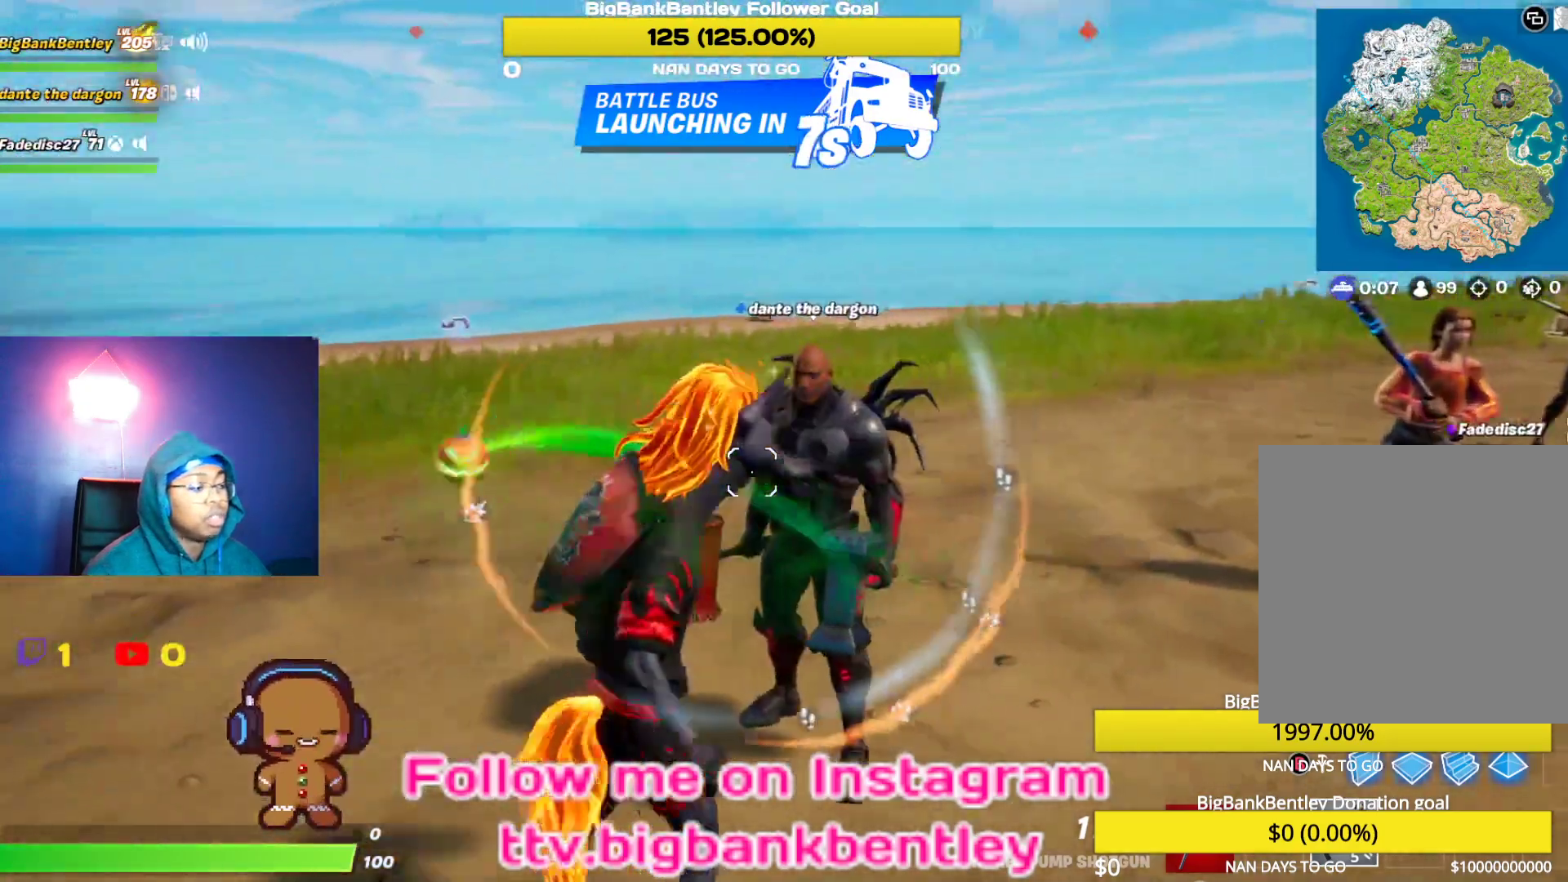
{"buttons": [], "left_stick": "left", "right_stick": "left", "events": [[117, "left_stick", "center"], [350, "left_stick", "left"]]}
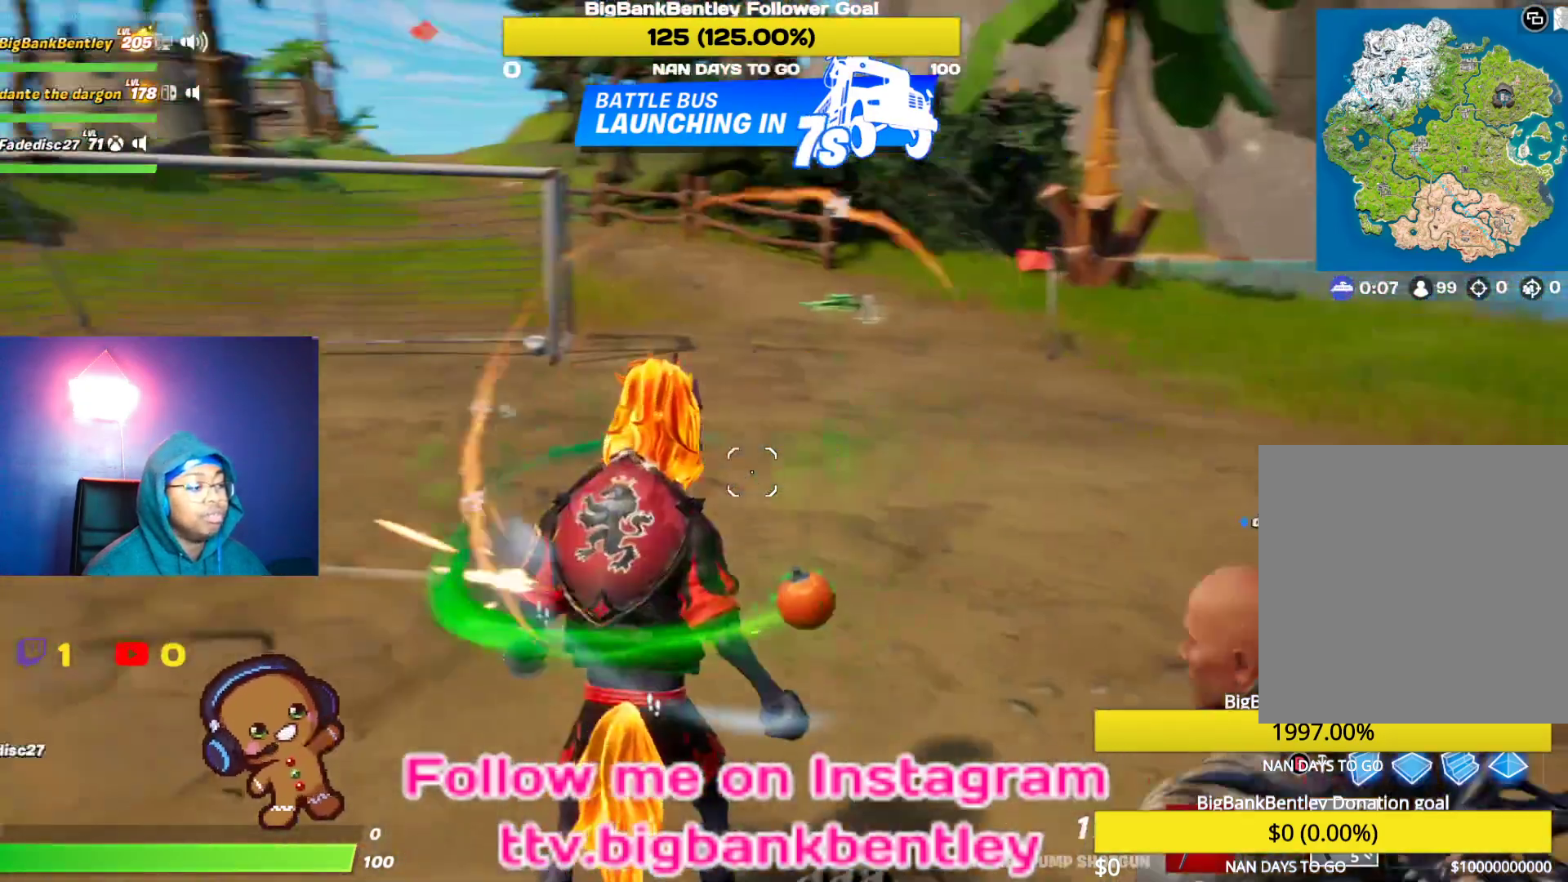
{"buttons": [], "left_stick": "up", "right_stick": "left", "events": [[50, "left_stick", "center"], [383, "left_stick", "up"]]}
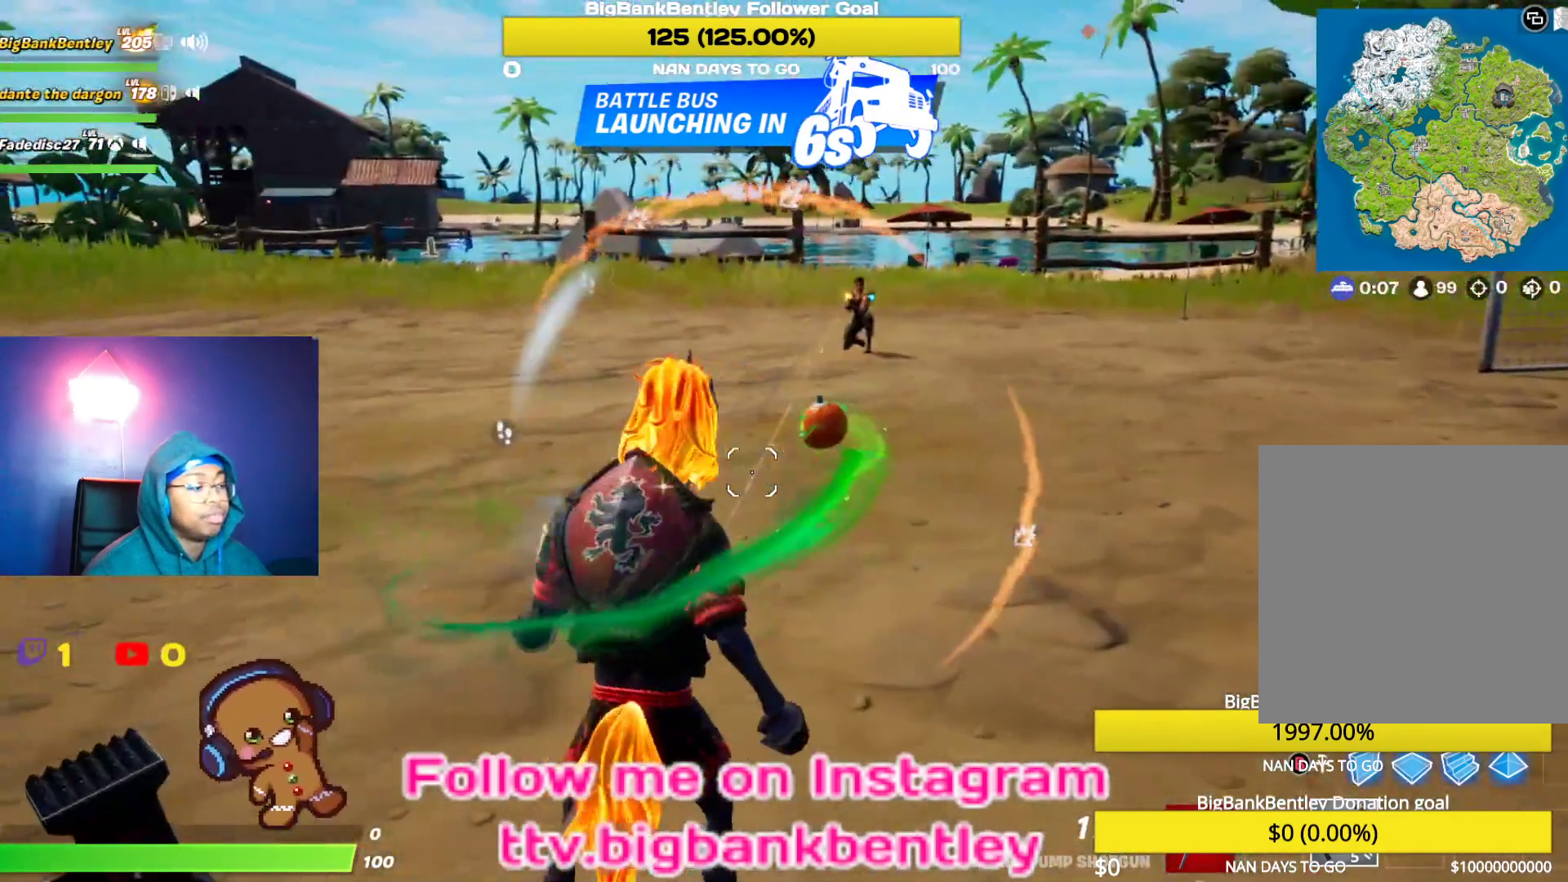
{"buttons": [], "left_stick": "center", "right_stick": "center", "events": [[17, "left_stick", "center"], [83, "right_stick", "up-left"], [250, "right_stick", "center"]]}
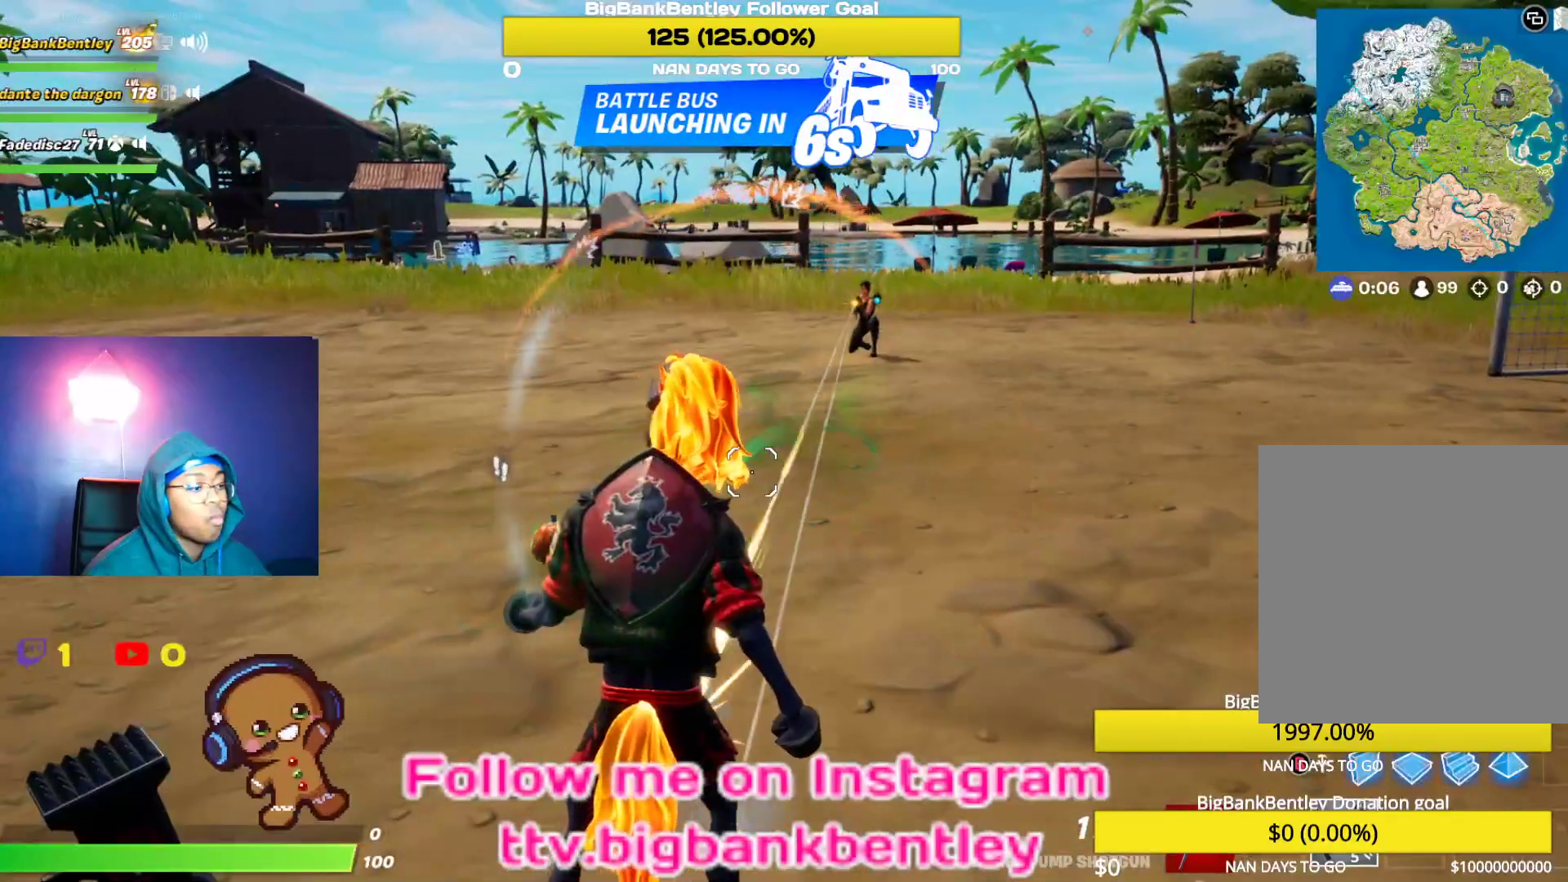
{"buttons": [], "left_stick": "center", "right_stick": "center", "events": []}
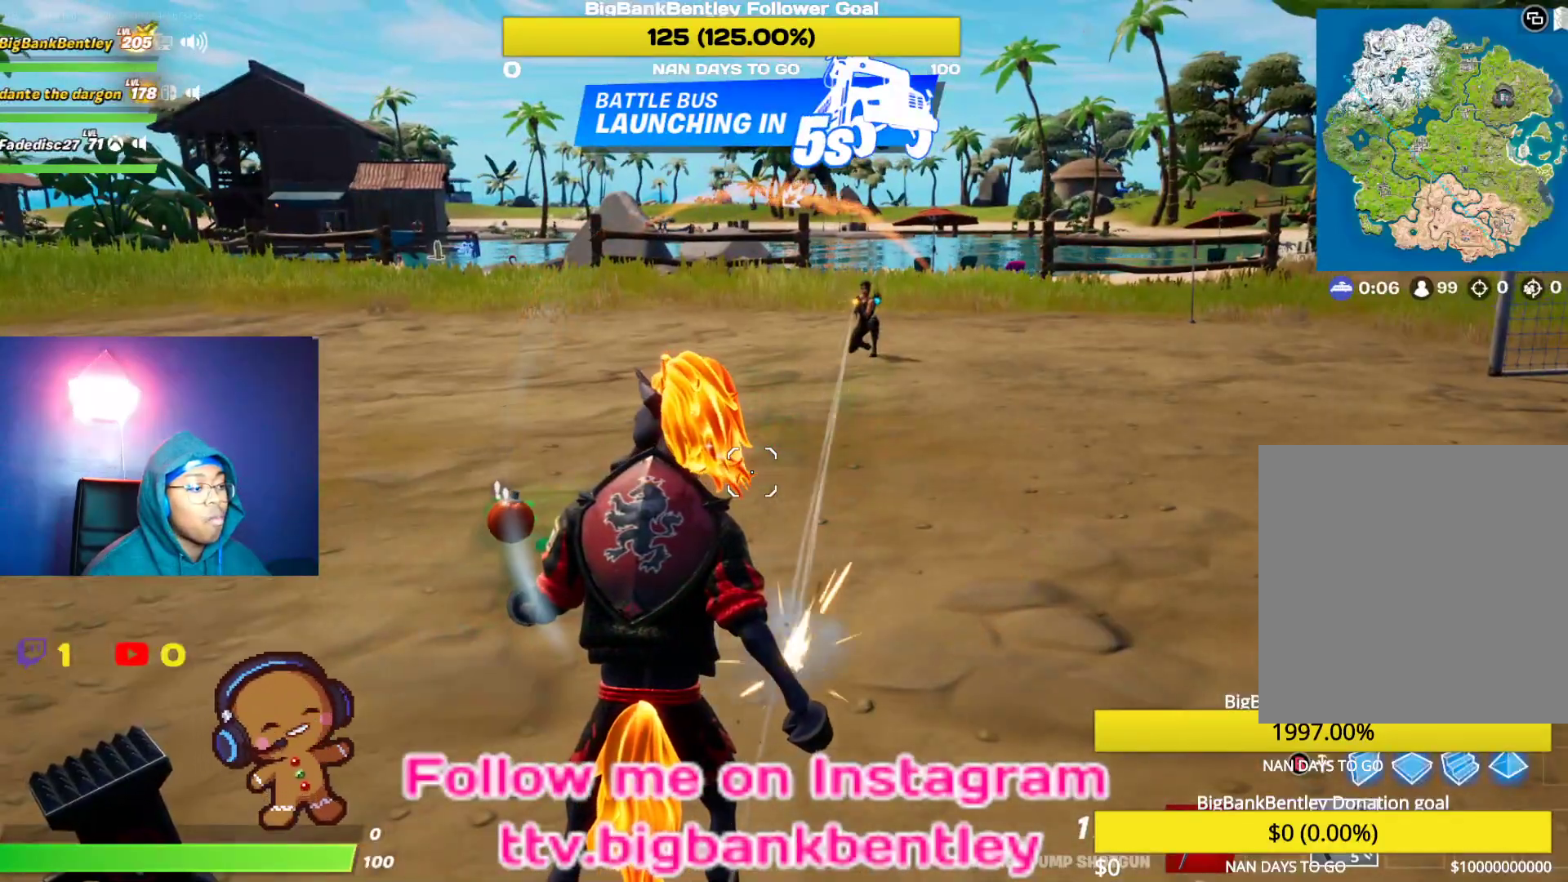
{"buttons": [], "left_stick": "center", "right_stick": "left", "events": [[50, "right_stick", "up-left"], [100, "right_stick", "left"]]}
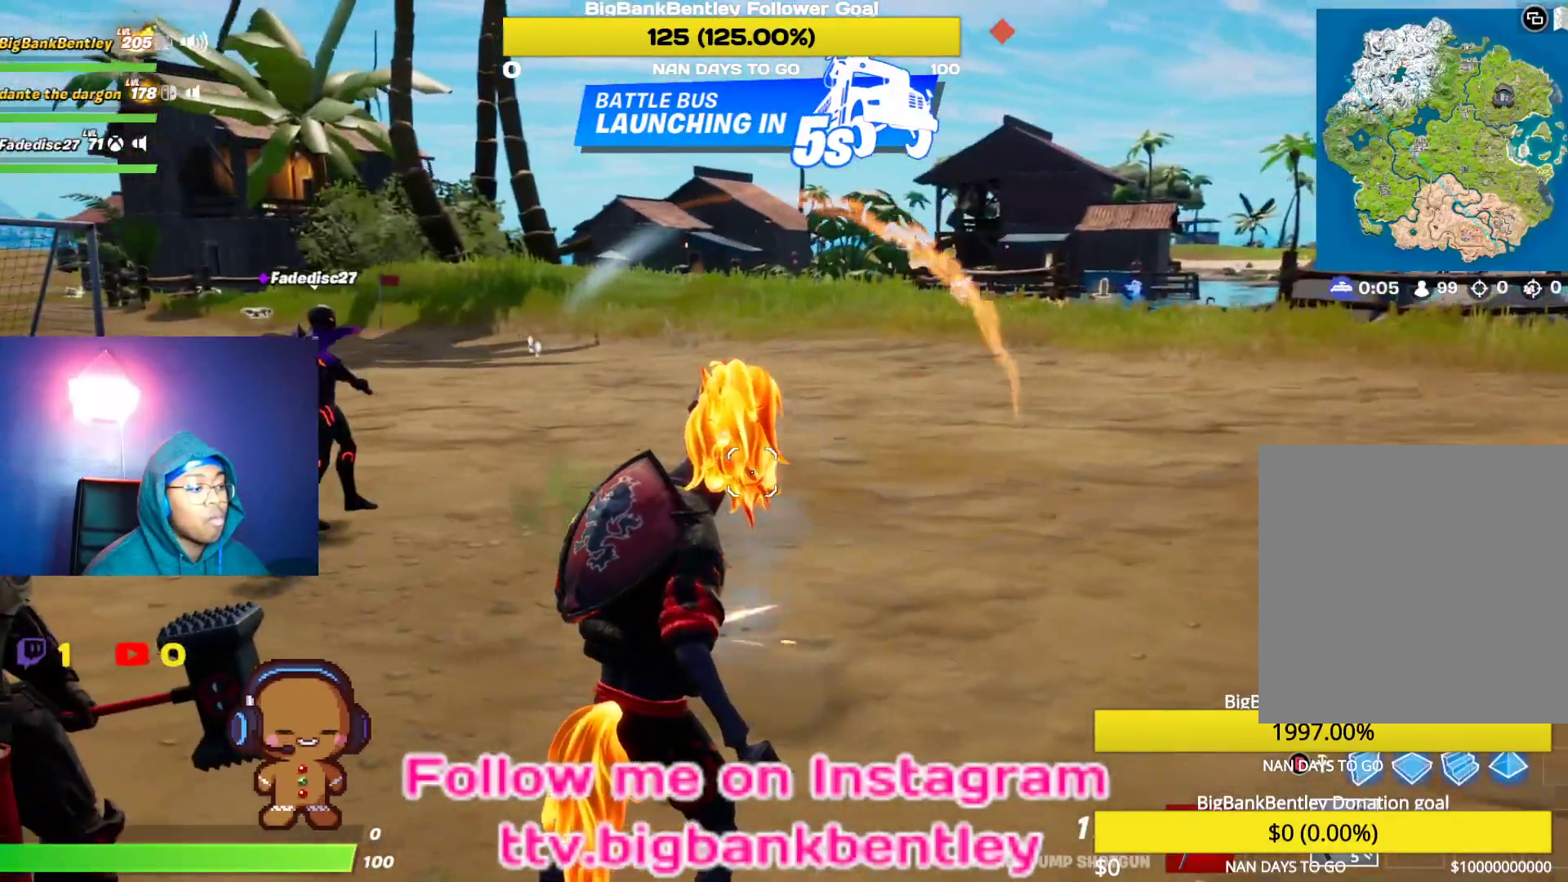
{"buttons": [], "left_stick": "left", "right_stick": "left", "events": [[467, "left_stick", "left"]]}
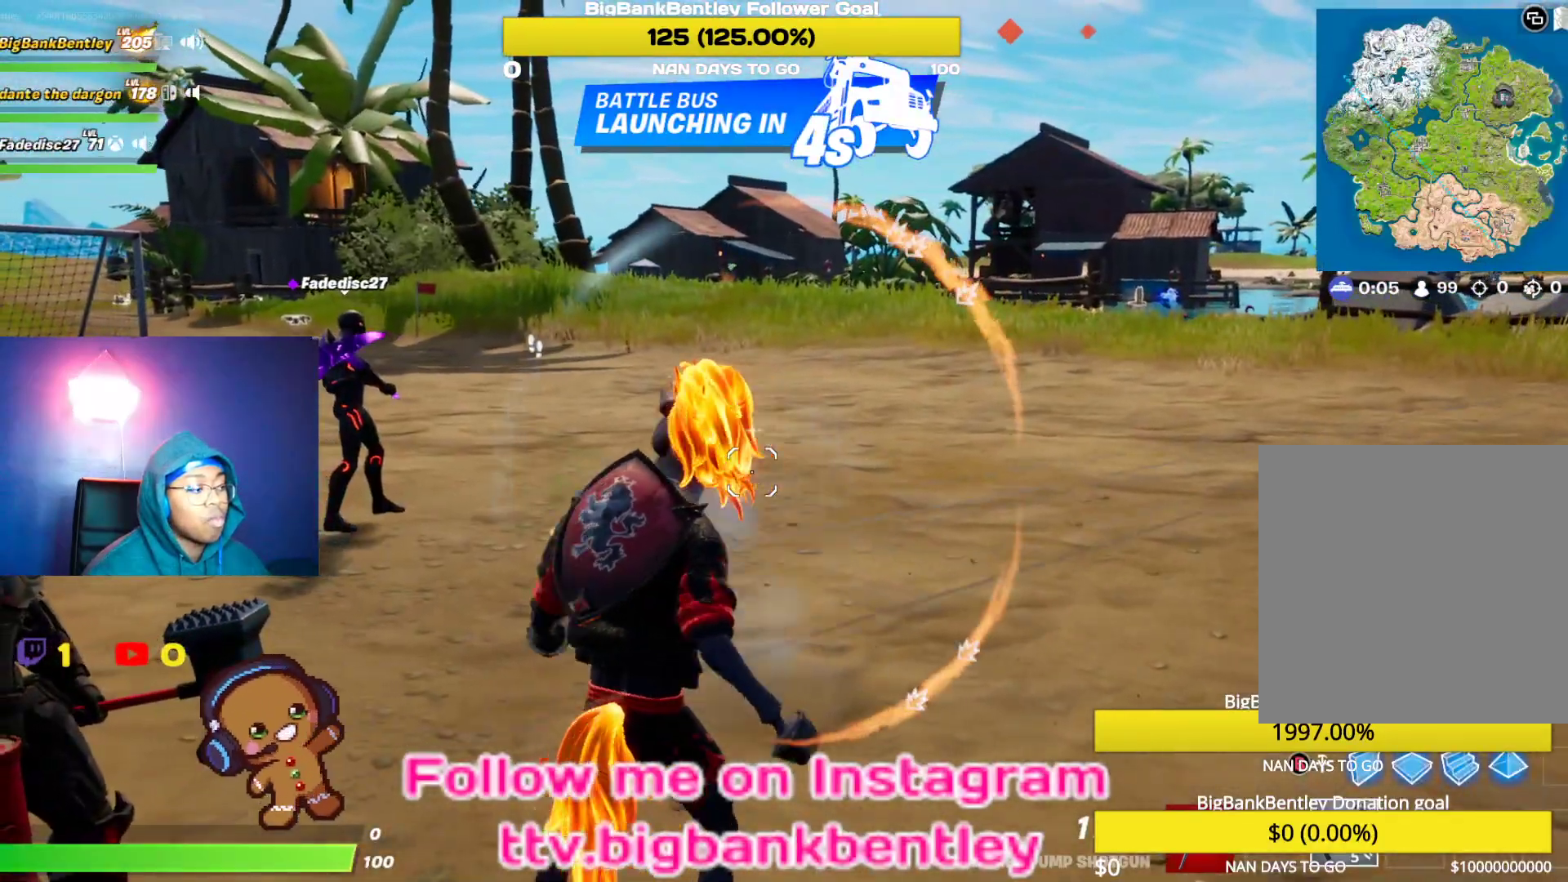
{"buttons": [], "left_stick": "center", "right_stick": "left", "events": [[83, "left_stick", "center"]]}
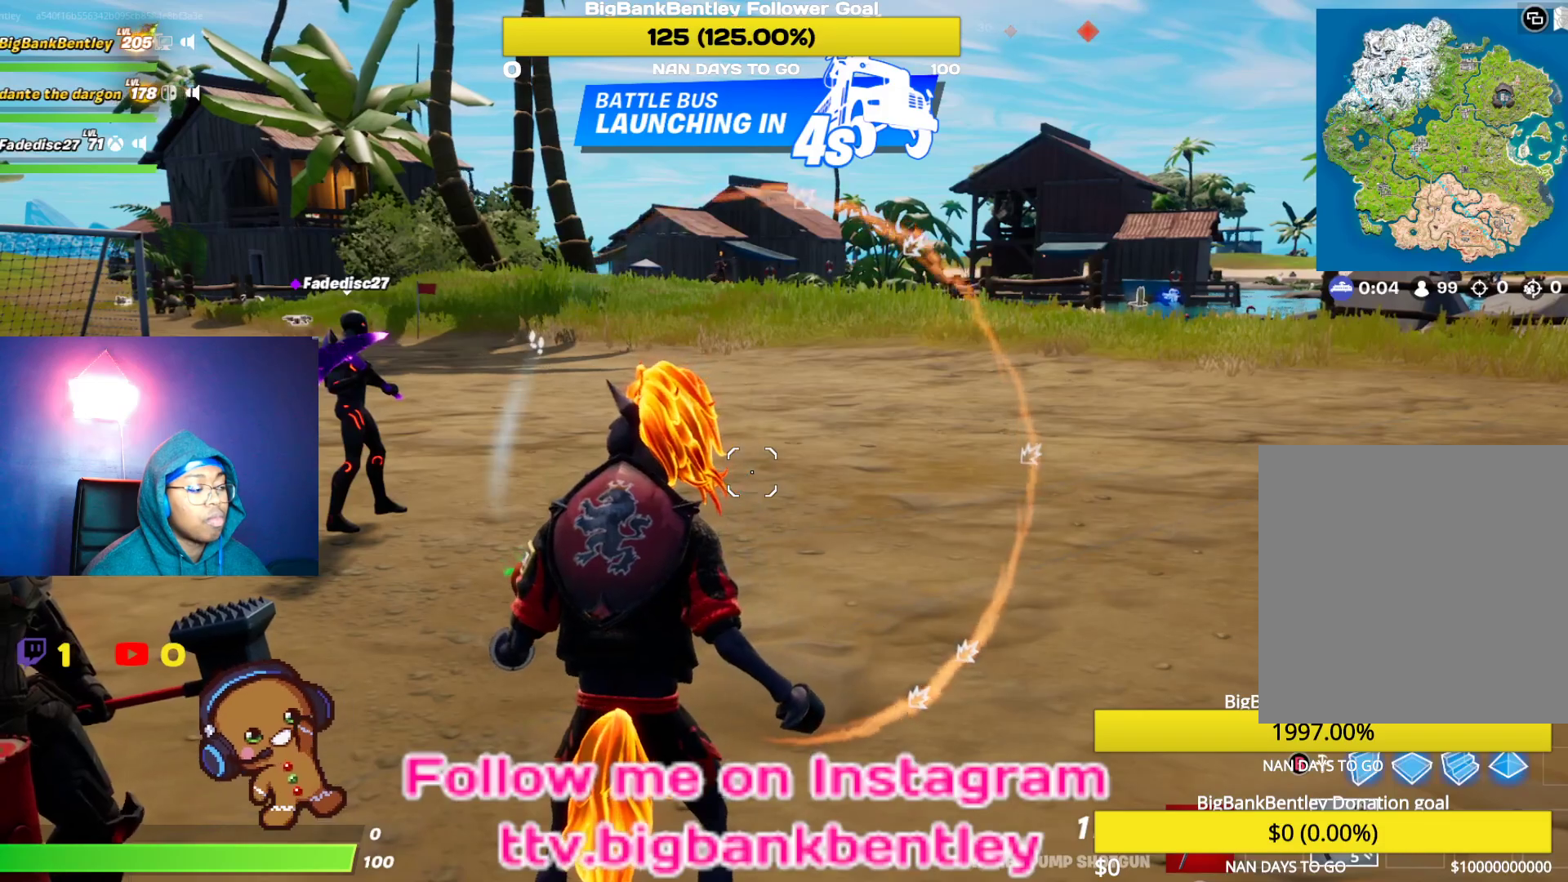
{"buttons": [], "left_stick": "center", "right_stick": "left", "events": []}
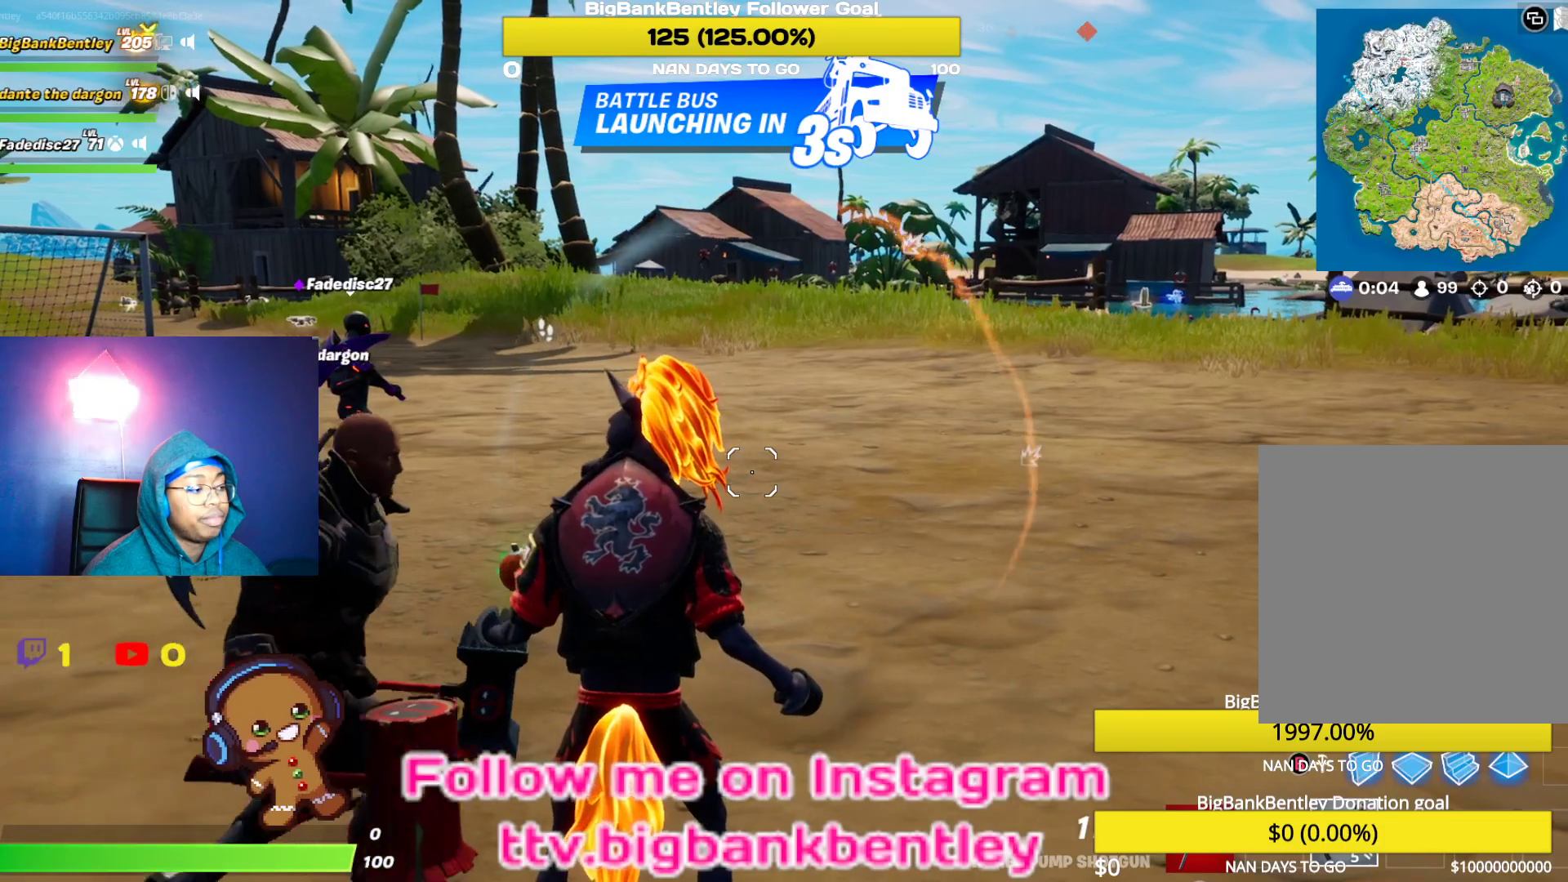
{"buttons": [], "left_stick": "center", "right_stick": "center", "events": [[283, "right_stick", "center"]]}